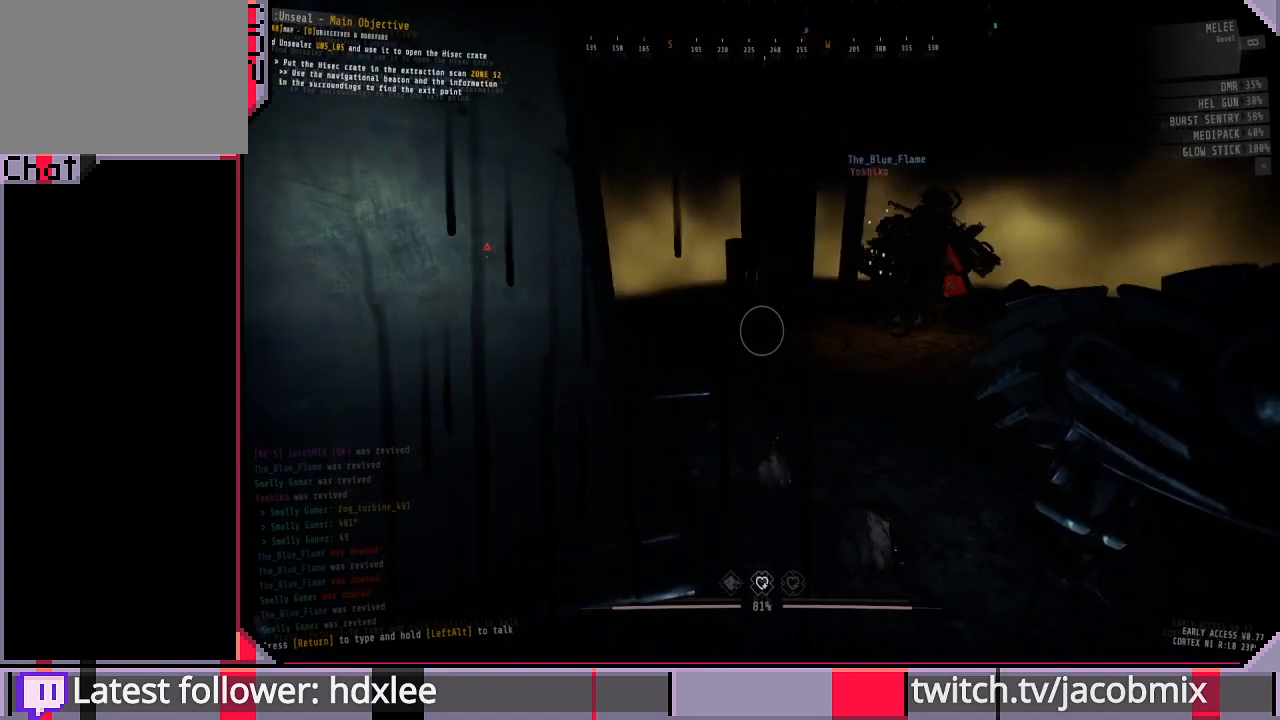
Gameplay with keyboard and mouse; each line is a JSON object with the keys and mouse buttons held at the frame after it. "events" lists presses ("down") and releases ("up") of "a", "c", "ctrl", "d", "e", "f", "q", "r", "s", "shift", "space", "t", "tab", "w", "x", "z", "mouse_left", "mouse_wheel", "mouse_right", "mouse_mb4" and "mouse_mb5" between this image and that frame as [ms after this image, input, new state], when the widget could be followed in between. "mouse_left", "mouse_wheel", "mouse_right", "mouse_mb4", "mouse_mb5" = the "left", "wheel", "right", "mb4", "mb5" buttons of the "mouse" list. No other keys are recorded. "wheel" means that the mouse wheel is clicked or scrolled. Mouse movement is not recorded.
{"keys": ["w"], "mouse": [], "events": [[300, "w", "down"]]}
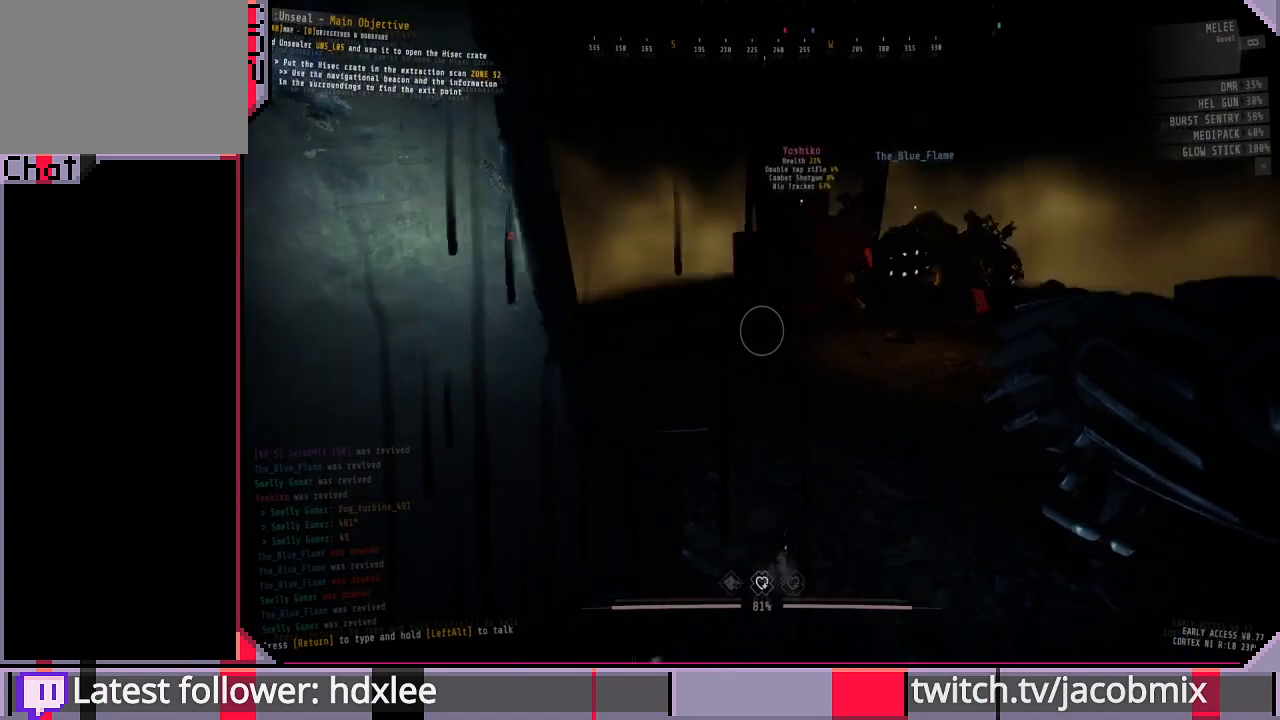
{"keys": ["d", "w"], "mouse": [], "events": [[33, "d", "down"]]}
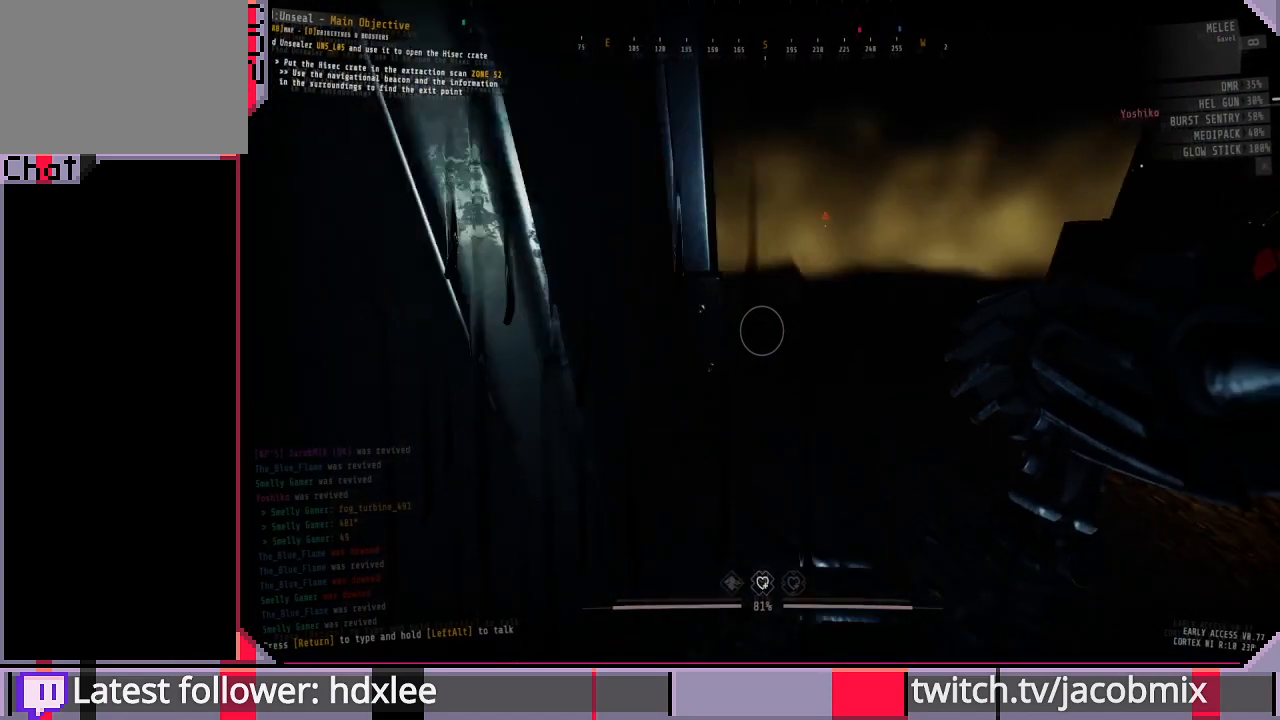
{"keys": [], "mouse": [], "events": [[467, "d", "up"], [467, "w", "up"]]}
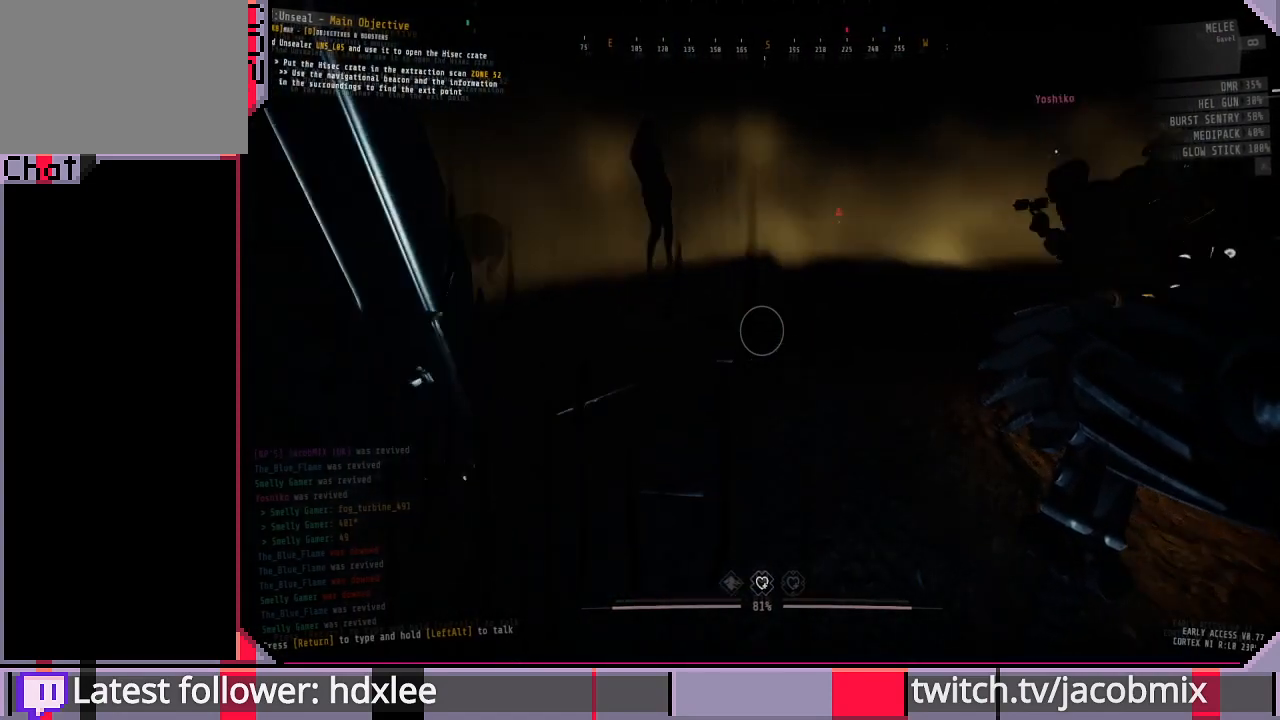
{"keys": ["w"], "mouse": [], "events": [[500, "w", "down"]]}
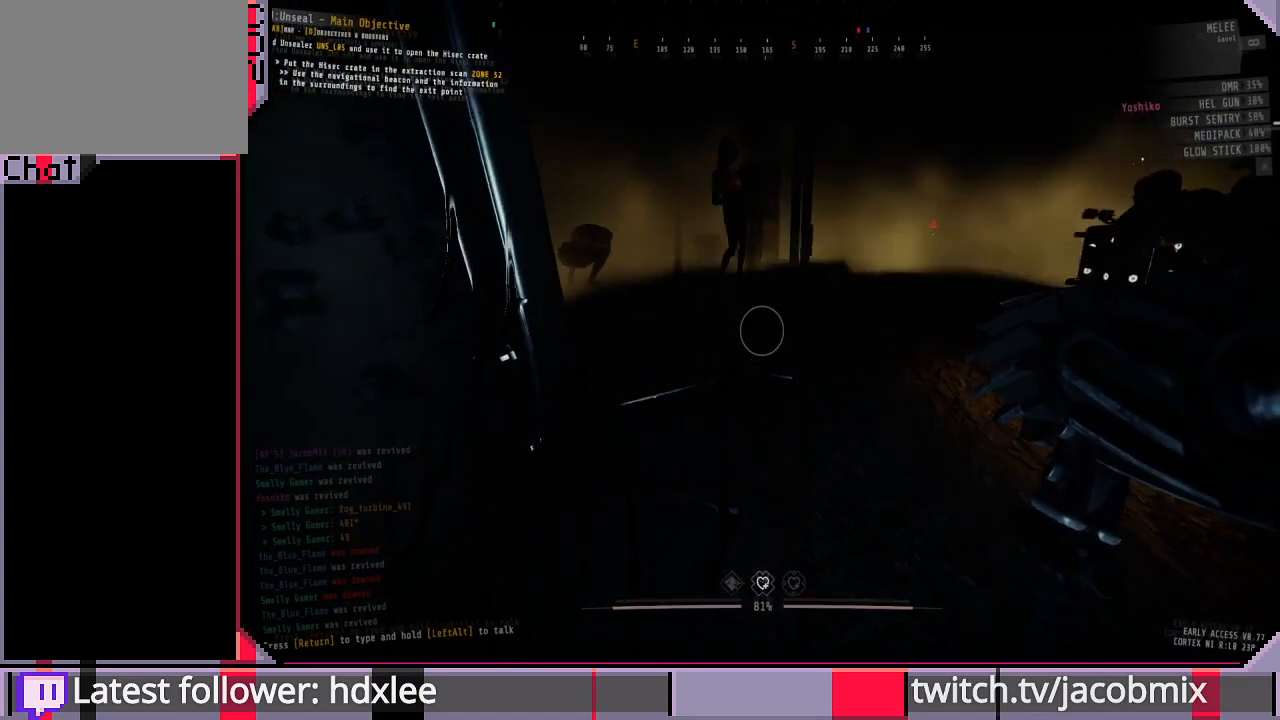
{"keys": [], "mouse": [], "events": [[367, "w", "up"]]}